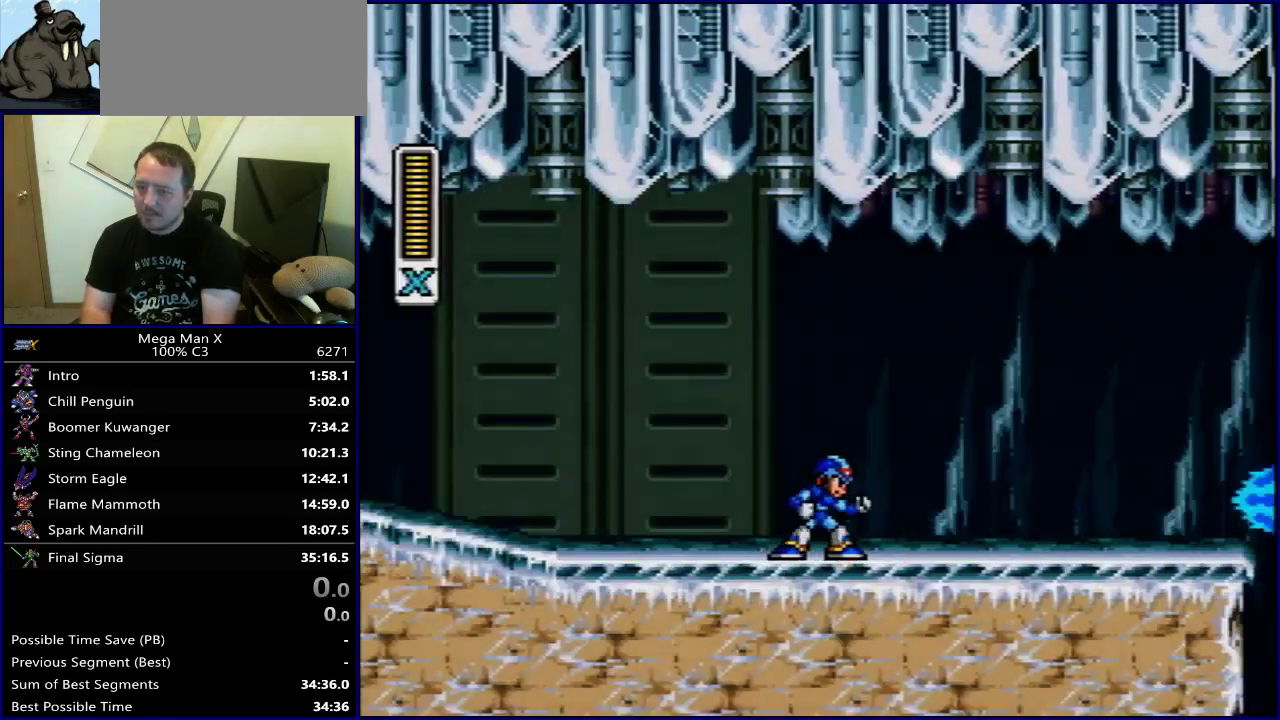
Gameplay with a controller (Nintendo layout); each line is a JSON object with the inputs held at the frame after it (dt_ms = milliseconds from this image to that frame). "events" lists button and stick changes between this image and that frame as [ms after this image, input, new state], when the widget could be followed in between. Not read: L3 R3.
{"dt_ms": 400, "buttons": ["Y", "DPAD_RIGHT"], "events": [[83, "SELECT", "up"], [267, "DPAD_RIGHT", "down"]]}
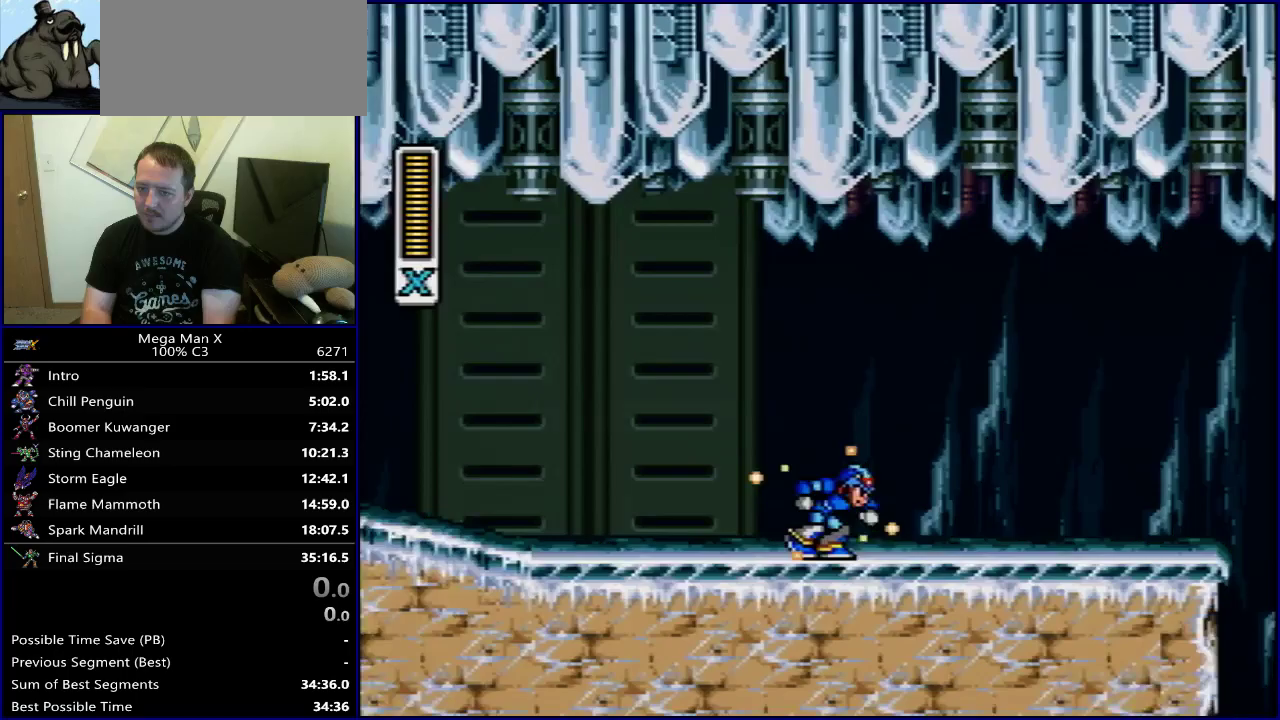
{"dt_ms": 700, "buttons": ["Y", "DPAD_RIGHT"], "events": [[200, "B", "down"], [600, "B", "up"]]}
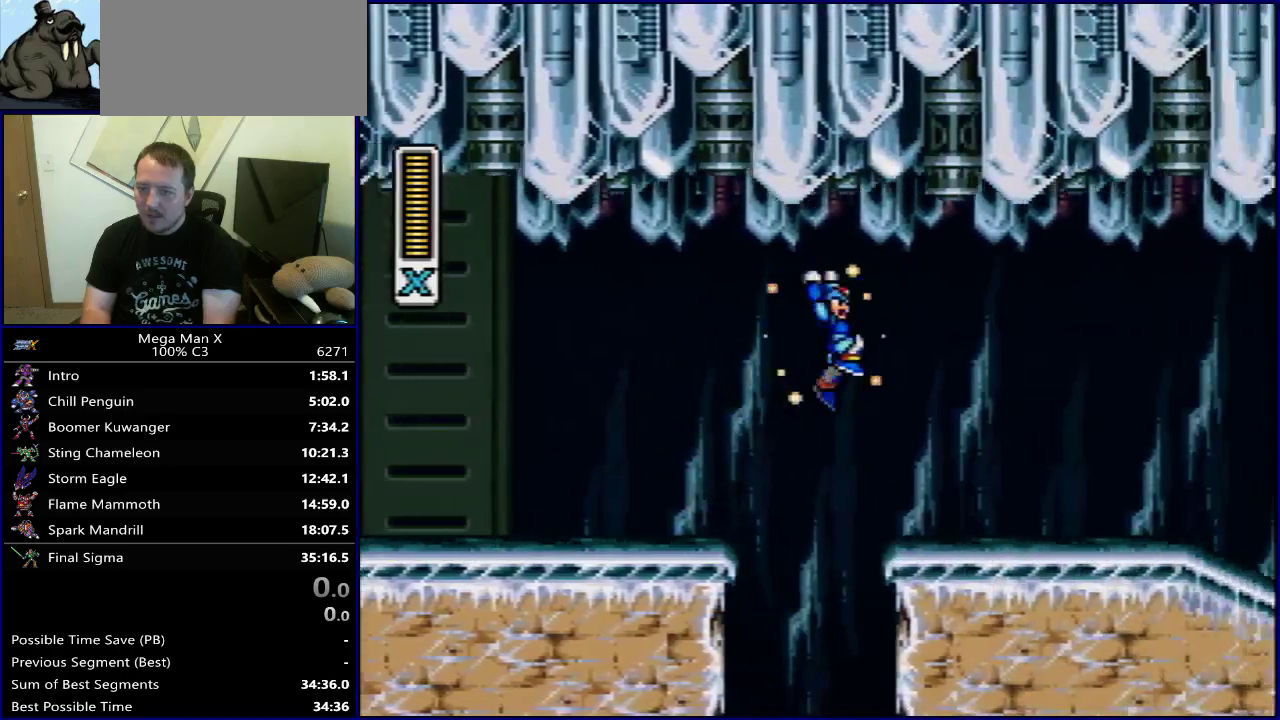
{"dt_ms": 300, "buttons": ["Y", "DPAD_RIGHT"], "events": []}
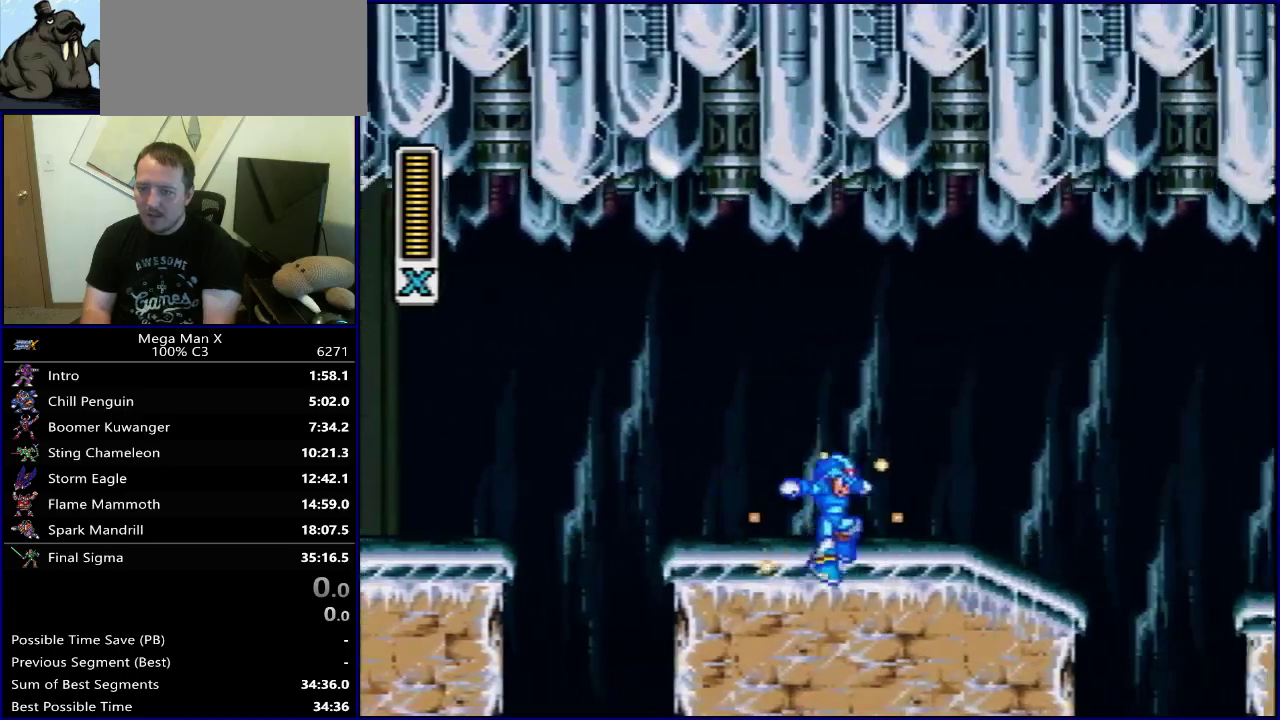
{"dt_ms": 400, "buttons": ["Y", "DPAD_RIGHT"], "events": [[50, "B", "down"], [317, "B", "up"]]}
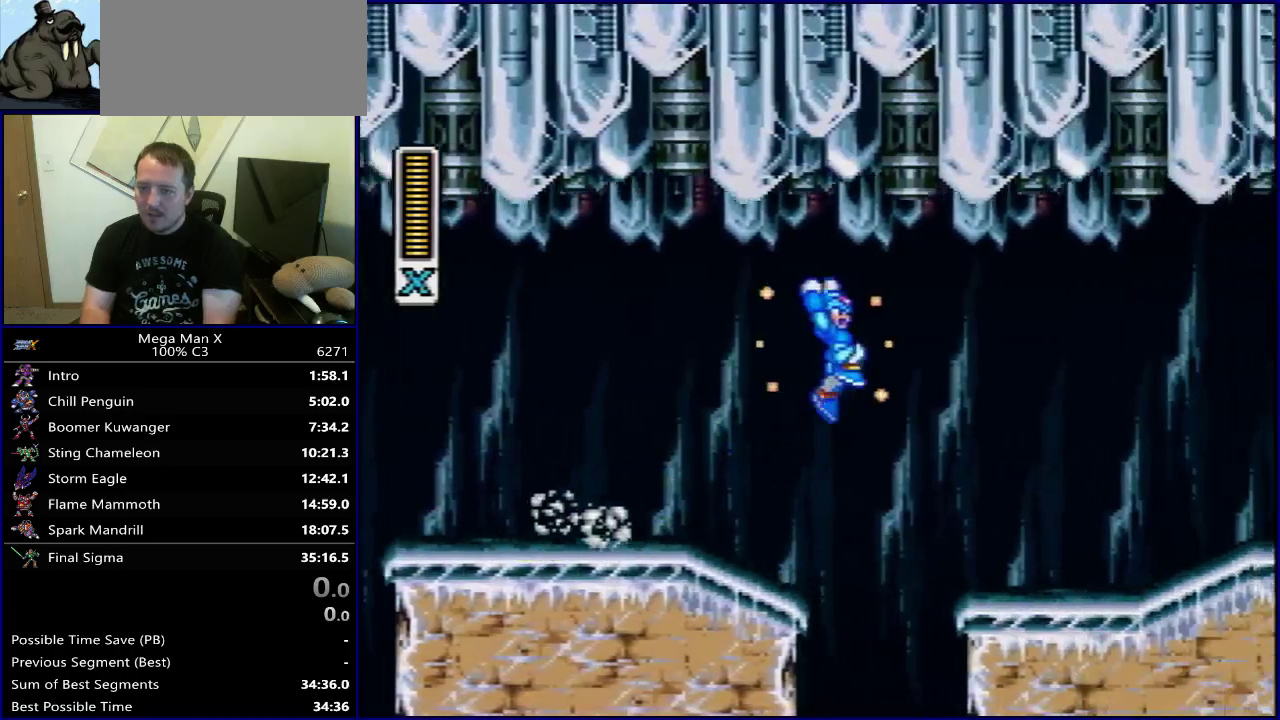
{"dt_ms": 600, "buttons": ["Y", "DPAD_RIGHT"], "events": []}
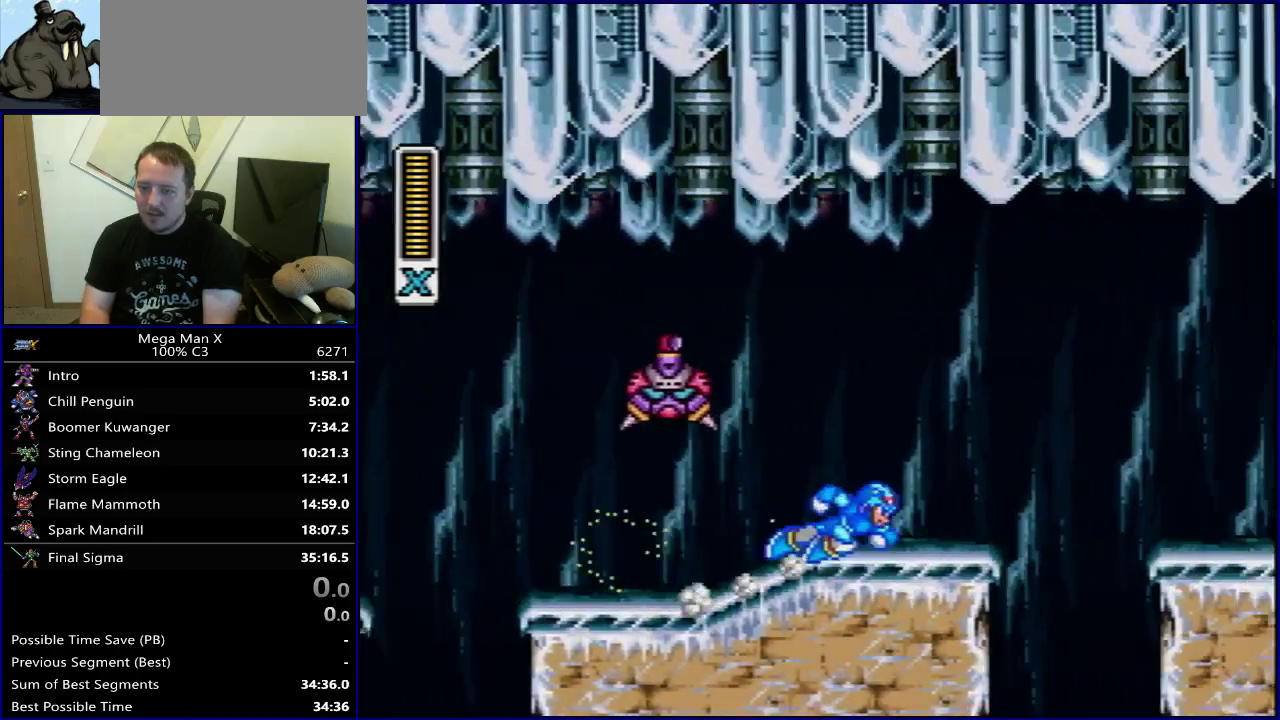
{"dt_ms": 500, "buttons": ["B", "Y", "DPAD_RIGHT"], "events": [[183, "B", "down"], [250, "Y", "up"], [450, "Y", "down"]]}
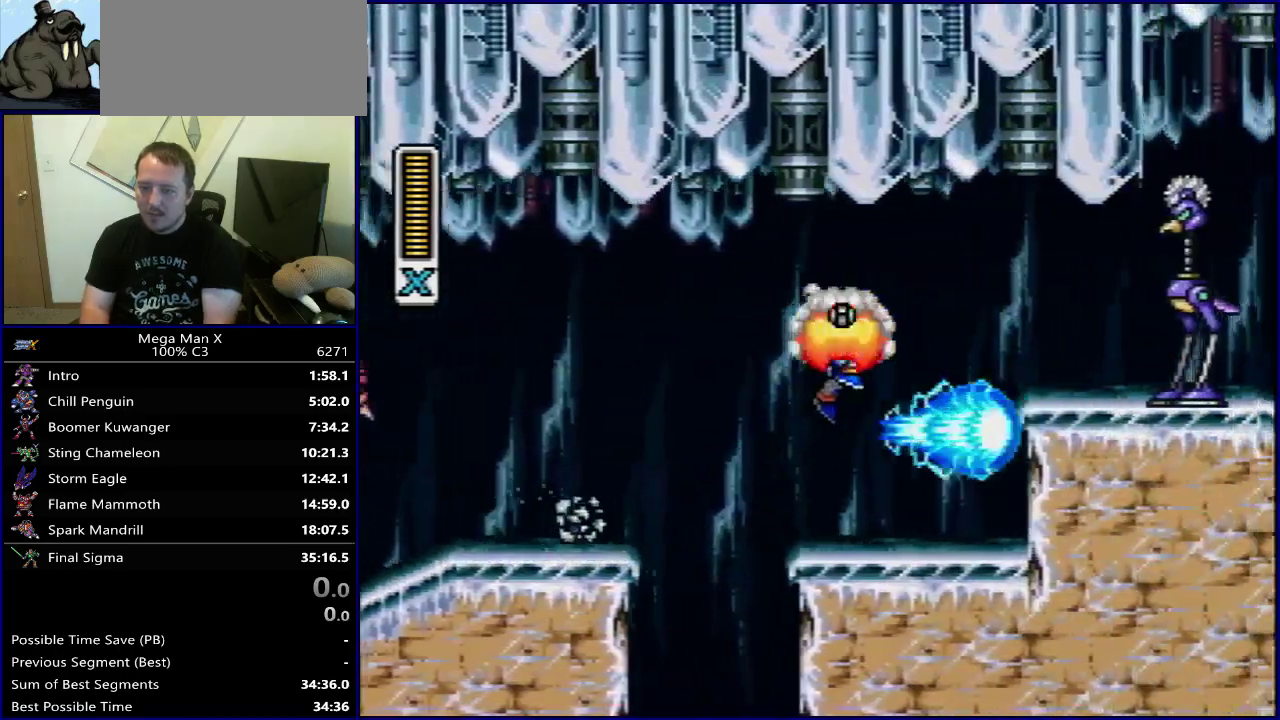
{"dt_ms": 500, "buttons": ["Y", "DPAD_RIGHT"], "events": [[117, "B", "up"], [183, "Y", "up"], [283, "Y", "down"]]}
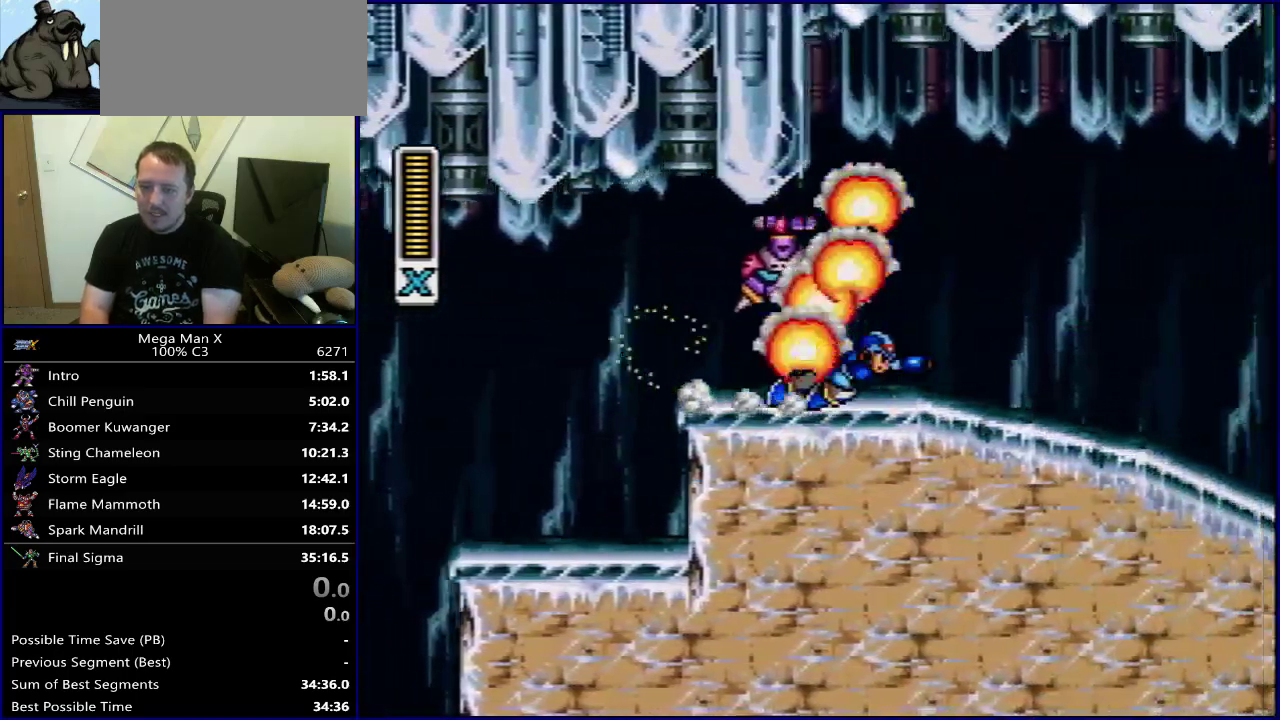
{"dt_ms": 600, "buttons": ["B", "Y", "DPAD_RIGHT"], "events": [[583, "B", "down"]]}
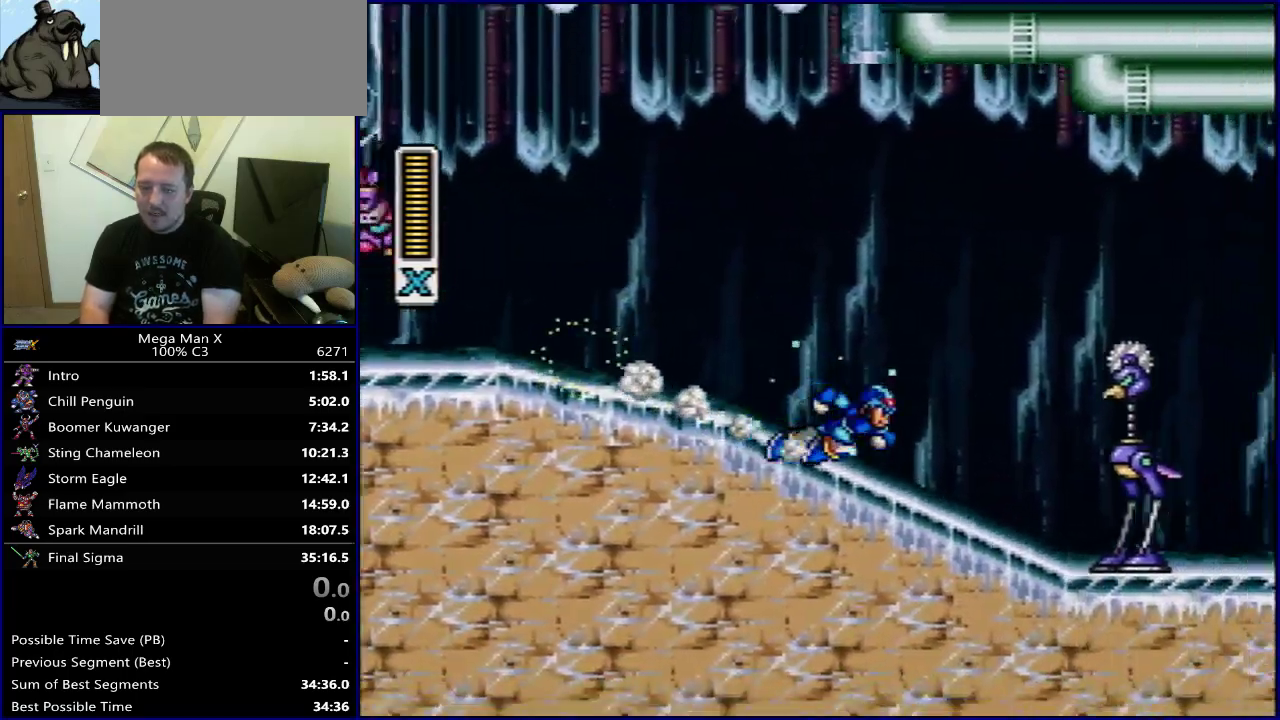
{"dt_ms": 400, "buttons": ["B", "Y", "DPAD_RIGHT"], "events": []}
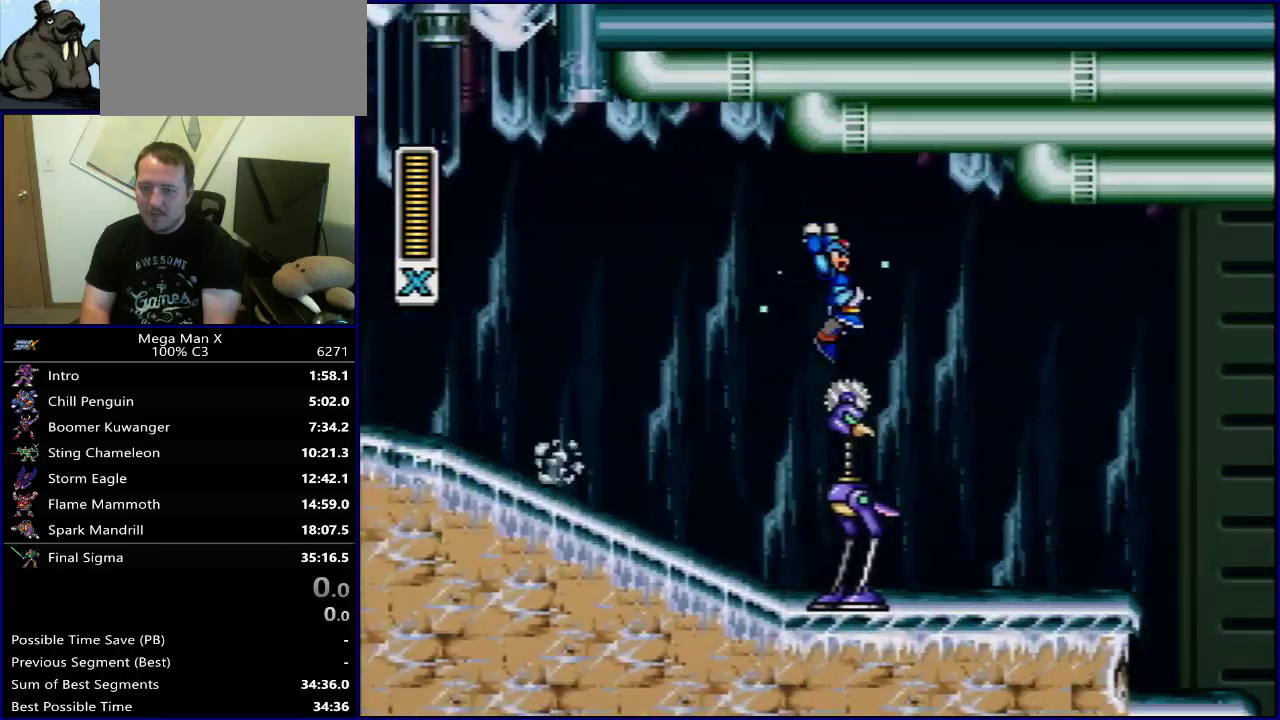
{"dt_ms": 700, "buttons": ["Y", "SELECT"], "events": [[83, "B", "up"], [450, "DPAD_RIGHT", "up"], [633, "SELECT", "down"]]}
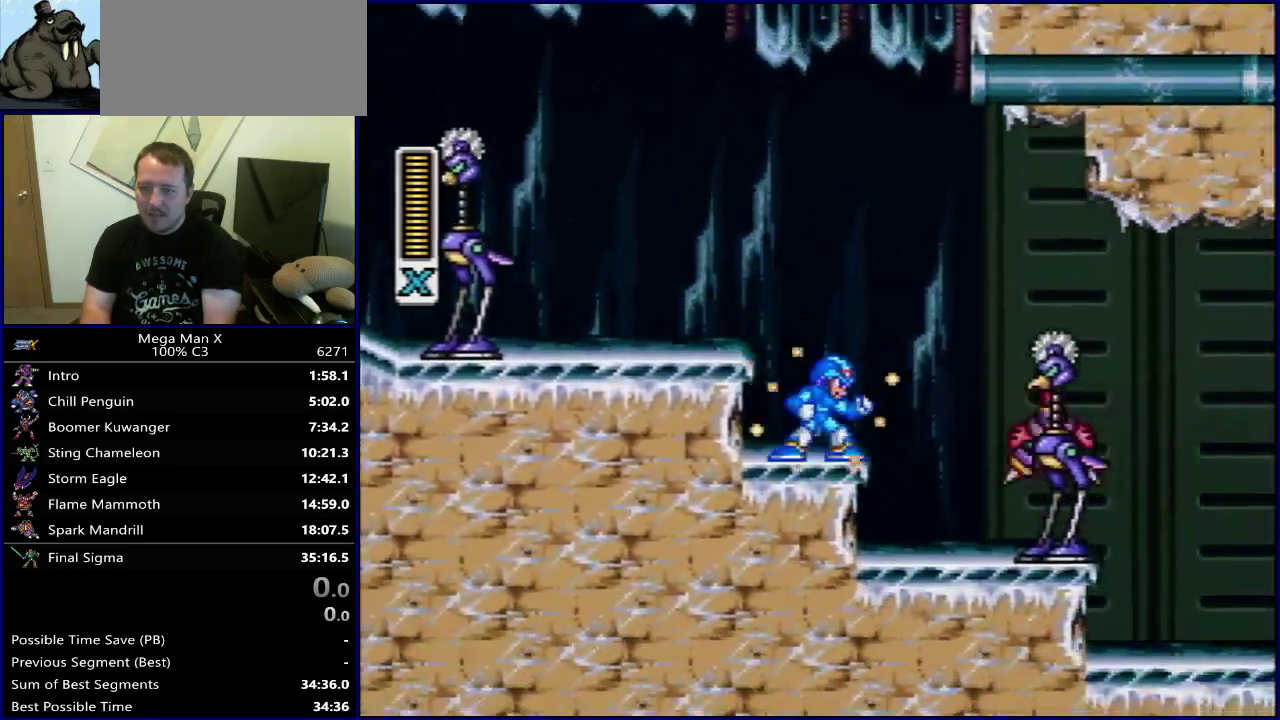
{"dt_ms": 400, "buttons": ["Y", "DPAD_RIGHT"], "events": [[83, "SELECT", "up"], [250, "DPAD_RIGHT", "down"]]}
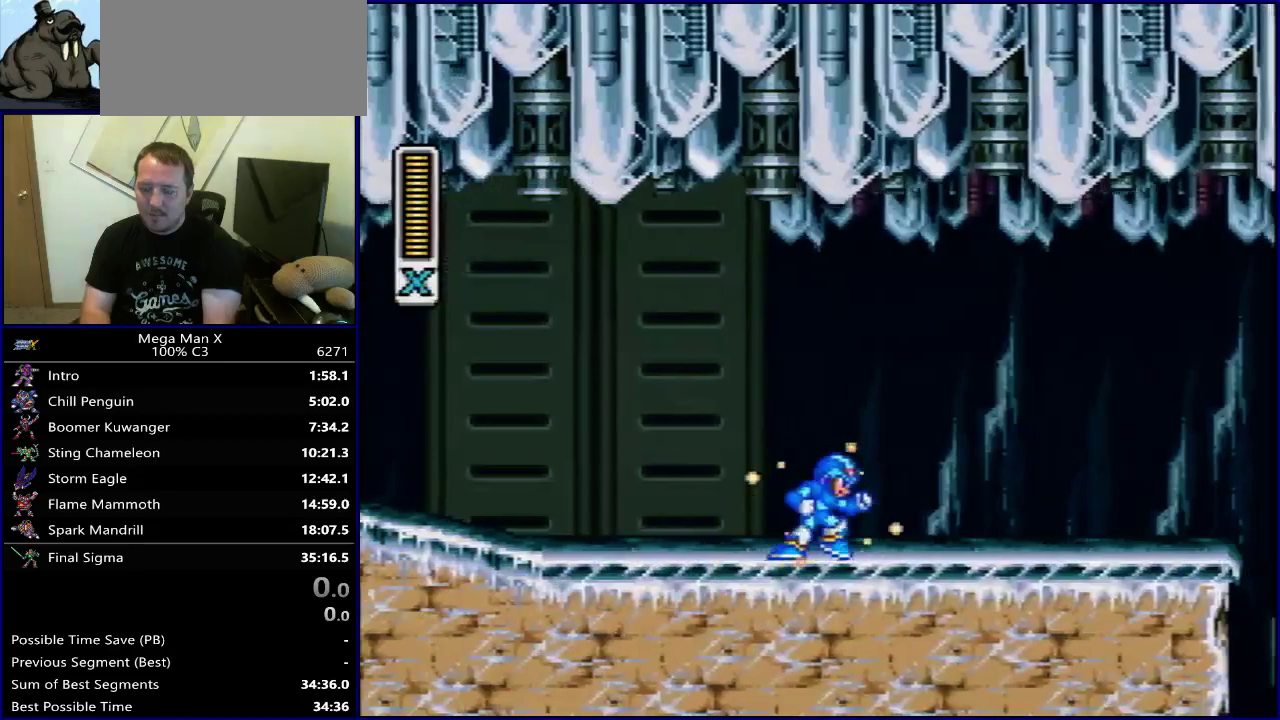
{"dt_ms": 400, "buttons": ["B", "Y", "DPAD_RIGHT"], "events": [[233, "B", "down"]]}
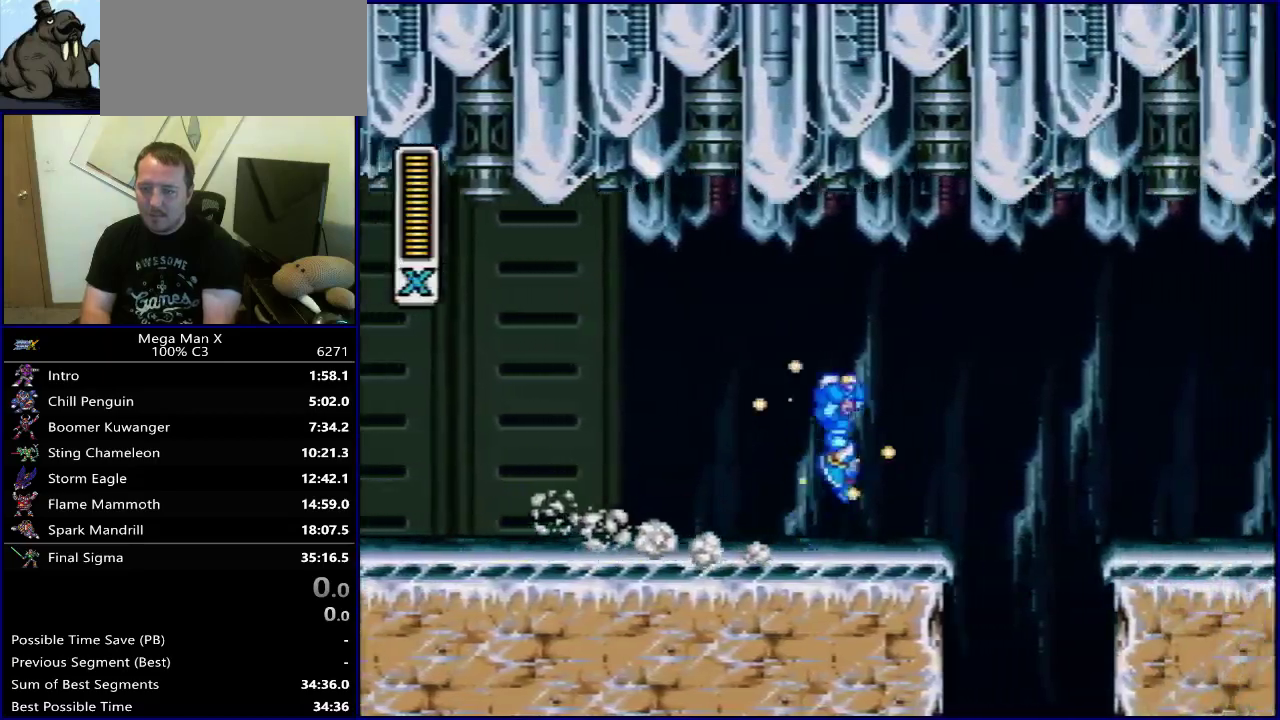
{"dt_ms": 300, "buttons": ["Y", "DPAD_RIGHT"], "events": [[200, "B", "up"]]}
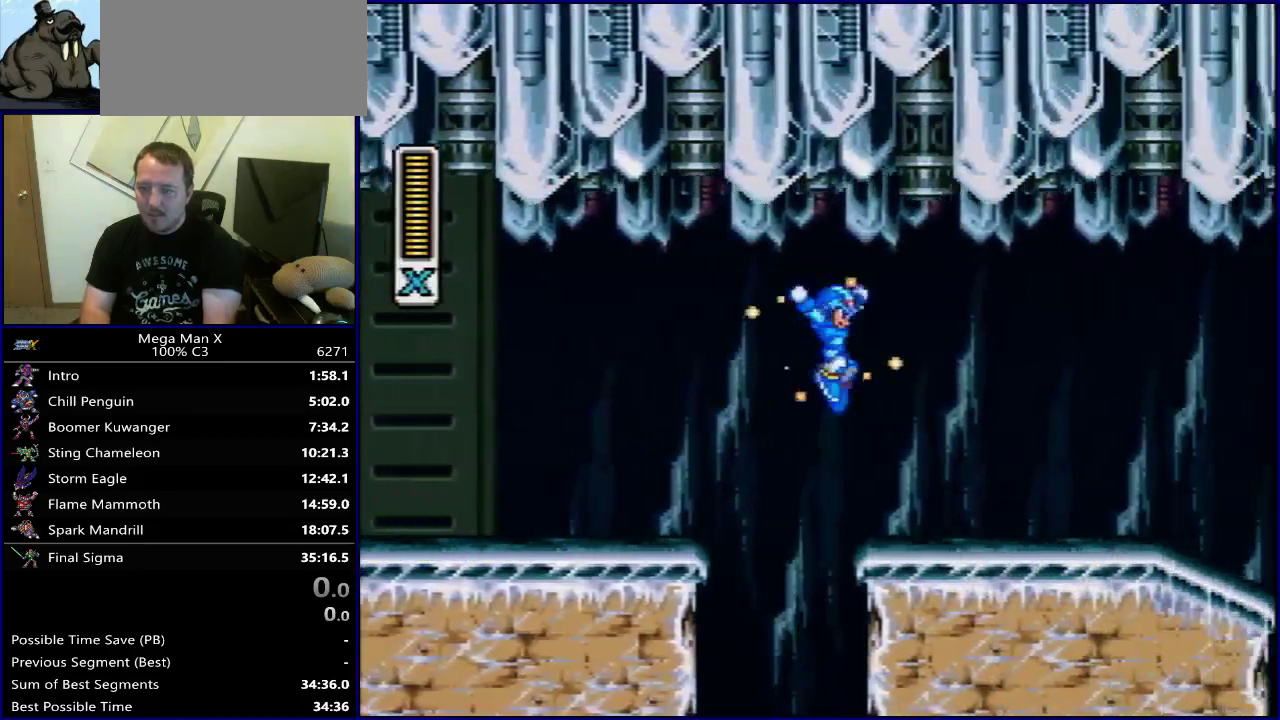
{"dt_ms": 700, "buttons": ["Y", "DPAD_RIGHT"], "events": [[367, "B", "down"], [633, "B", "up"]]}
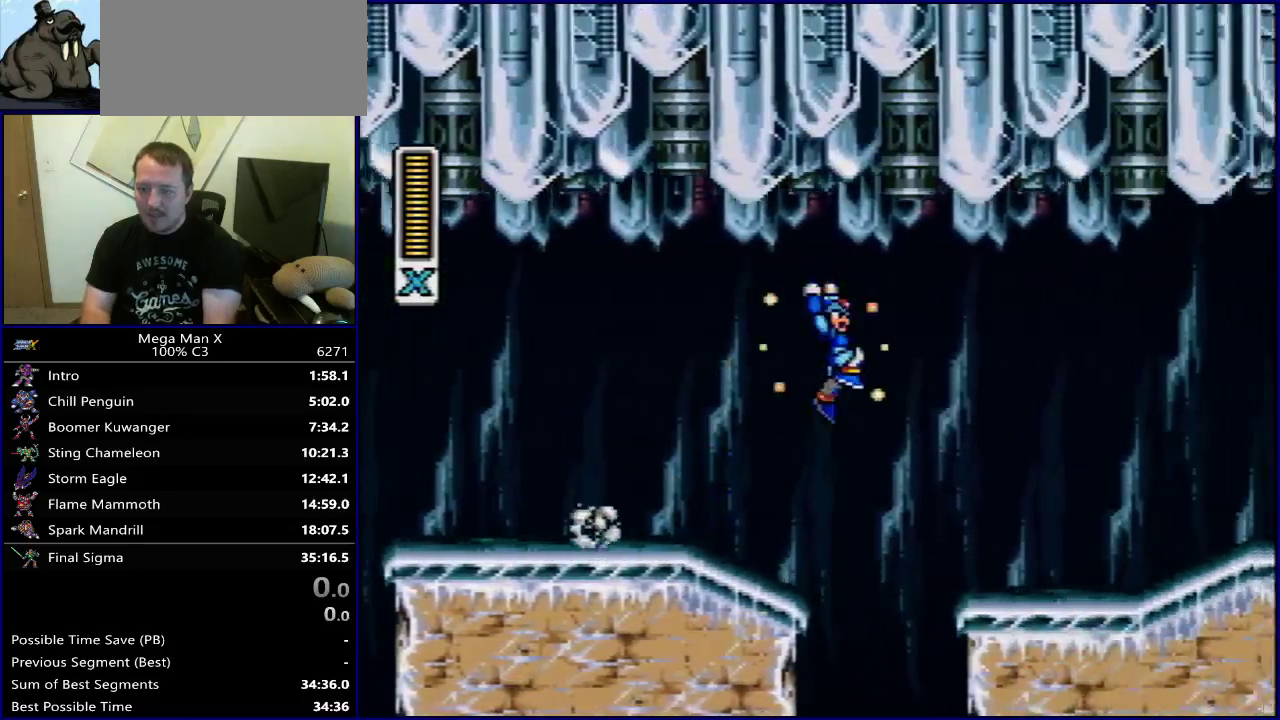
{"dt_ms": 500, "buttons": ["Y", "DPAD_RIGHT"], "events": []}
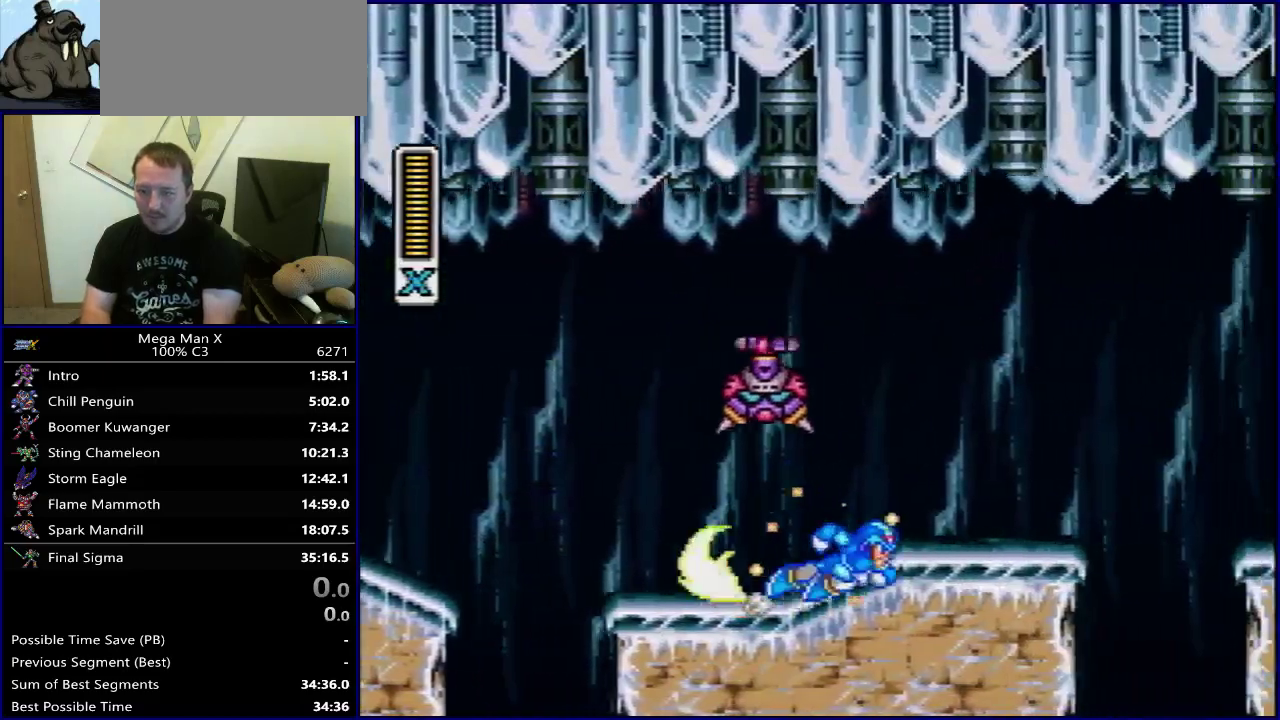
{"dt_ms": 300, "buttons": ["B", "Y", "DPAD_RIGHT"], "events": [[283, "B", "down"]]}
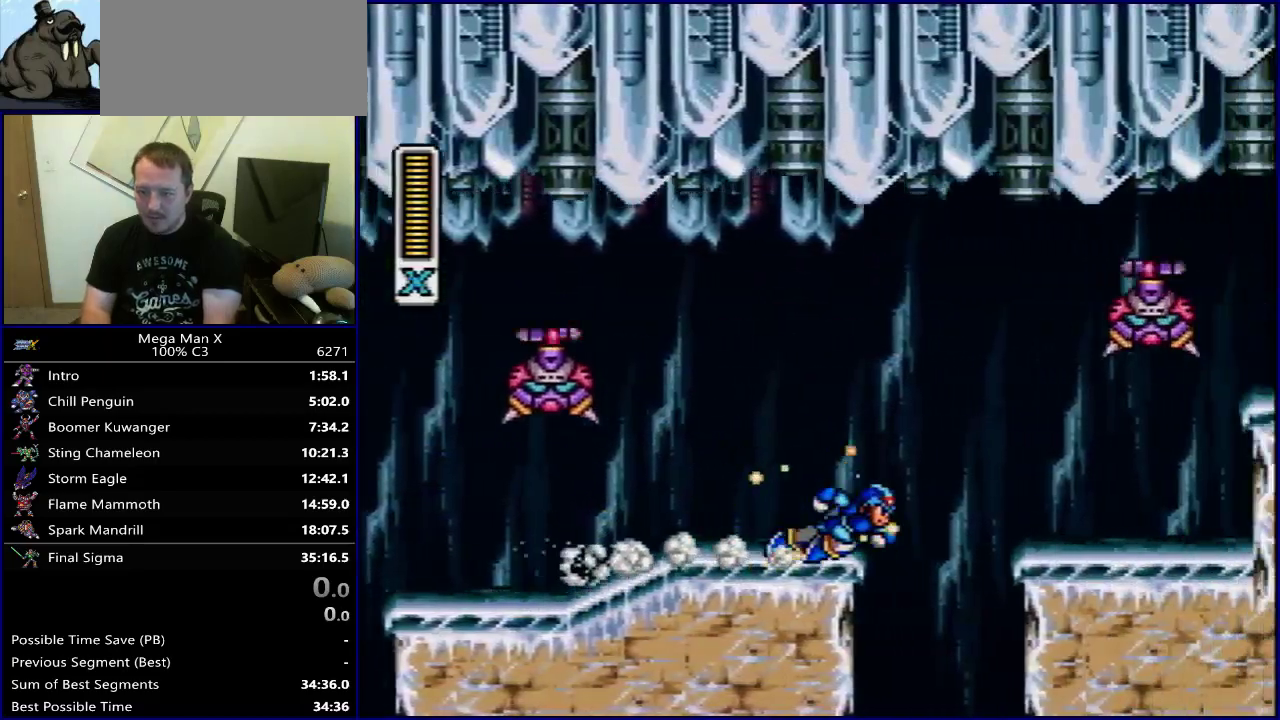
{"dt_ms": 500, "buttons": ["DPAD_RIGHT"], "events": [[50, "Y", "up"], [233, "Y", "down"], [433, "B", "up"], [467, "Y", "up"]]}
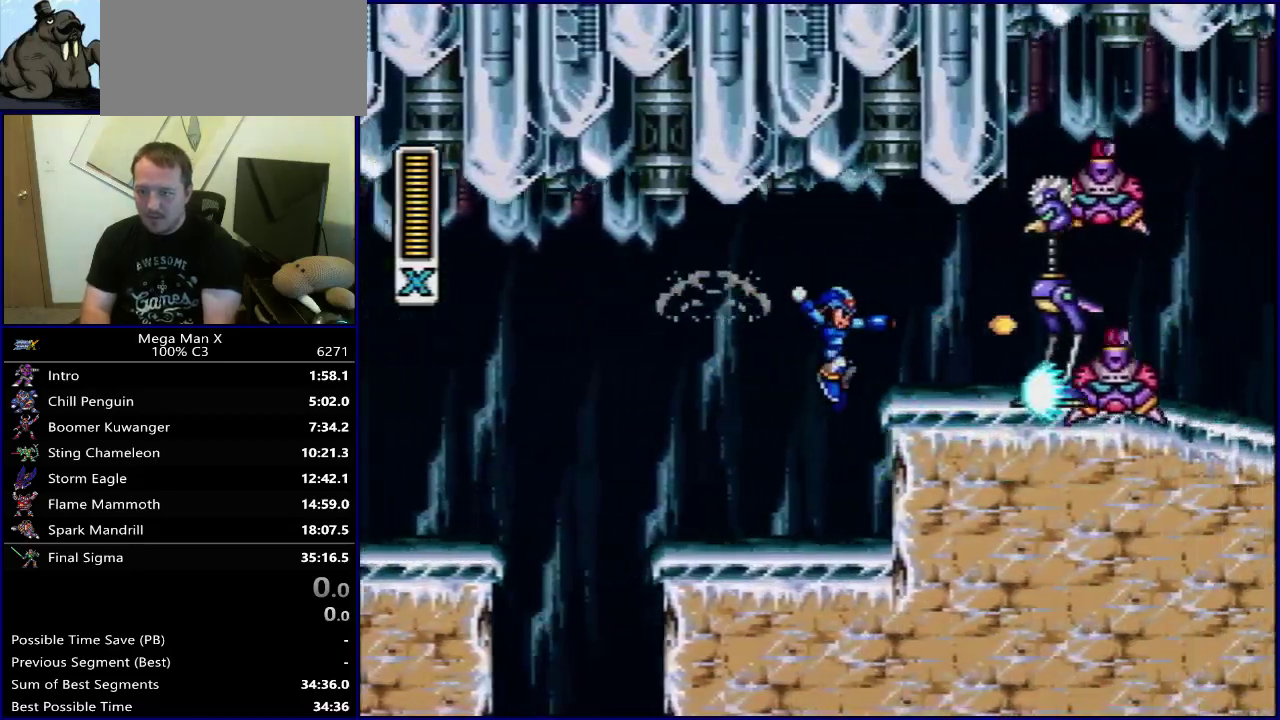
{"dt_ms": 700, "buttons": ["Y", "DPAD_RIGHT"], "events": [[117, "Y", "down"]]}
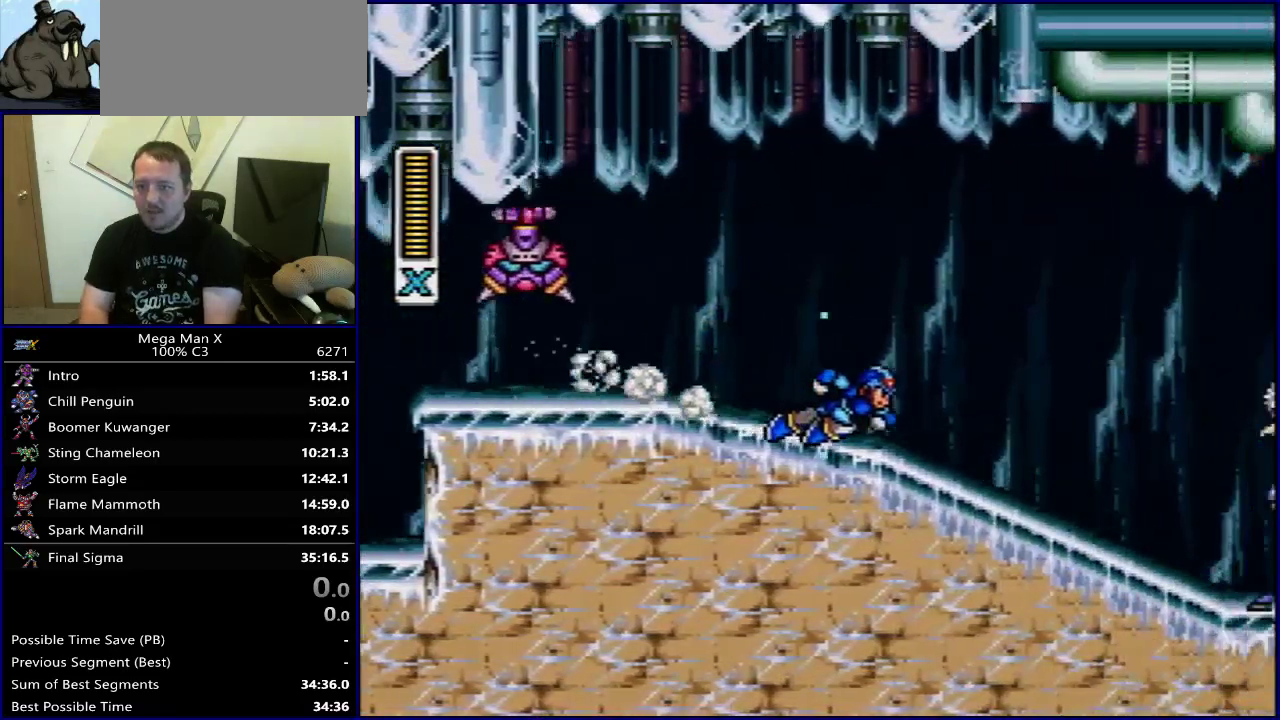
{"dt_ms": 300, "buttons": ["B", "Y", "DPAD_RIGHT"], "events": [[217, "B", "down"]]}
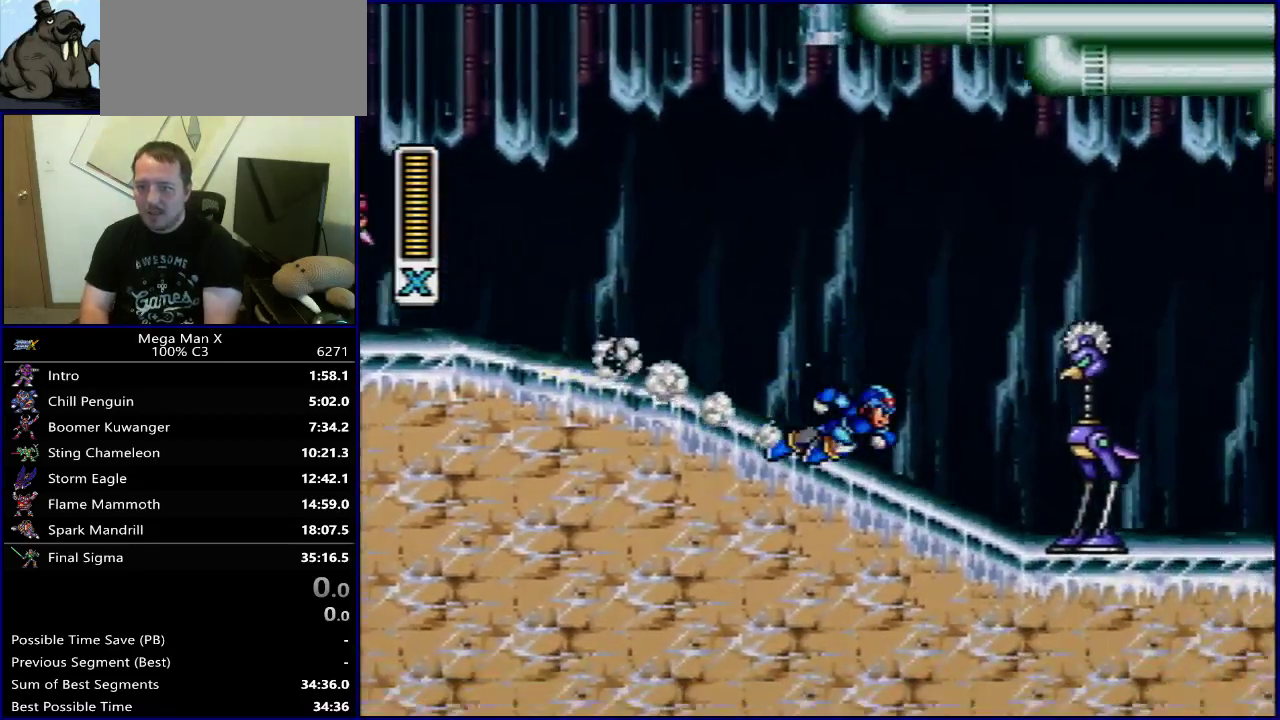
{"dt_ms": 700, "buttons": ["Y", "DPAD_RIGHT"], "events": [[400, "B", "up"]]}
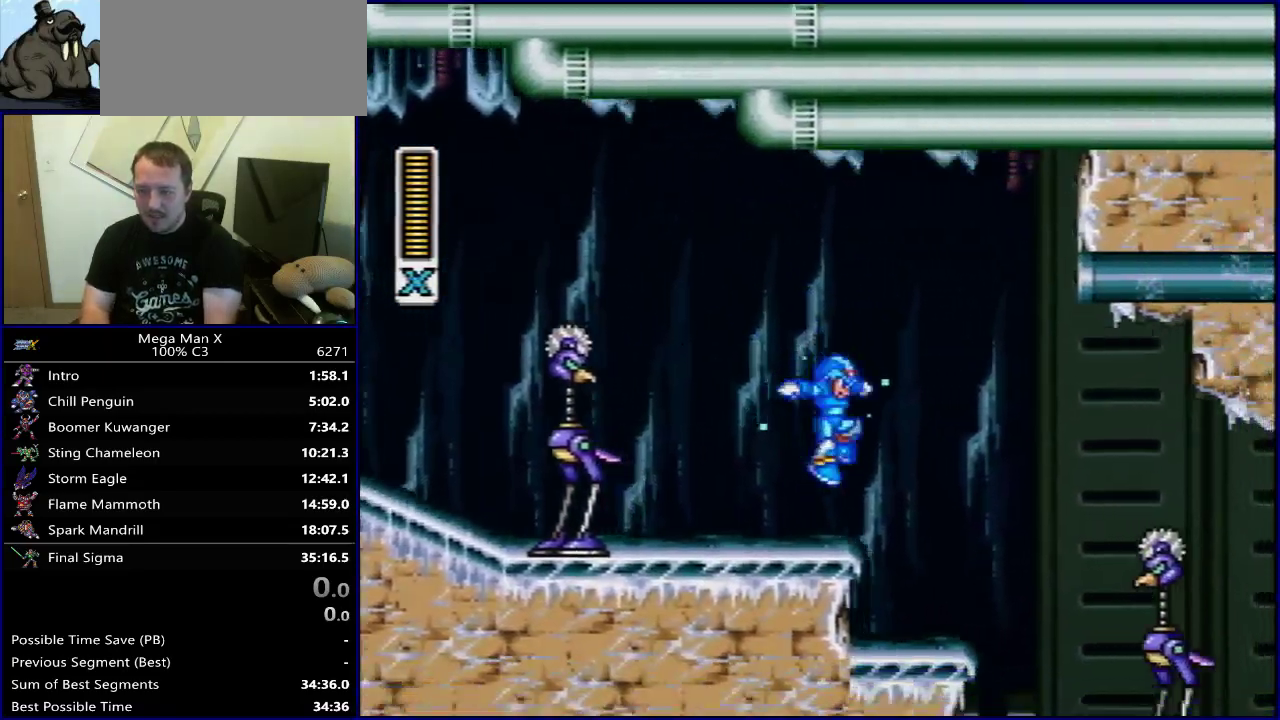
{"dt_ms": 500, "buttons": ["Y", "DPAD_RIGHT"], "events": [[167, "B", "down"], [417, "B", "up"]]}
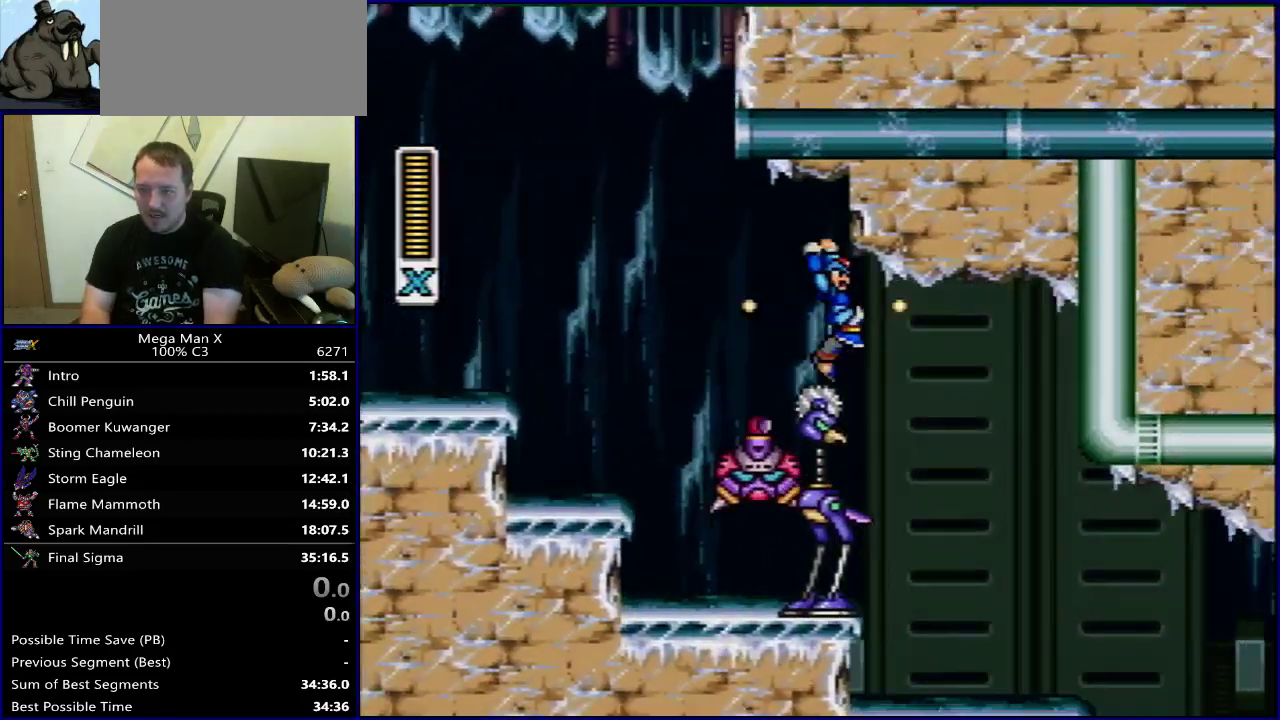
{"dt_ms": 500, "buttons": ["Y", "DPAD_RIGHT"], "events": []}
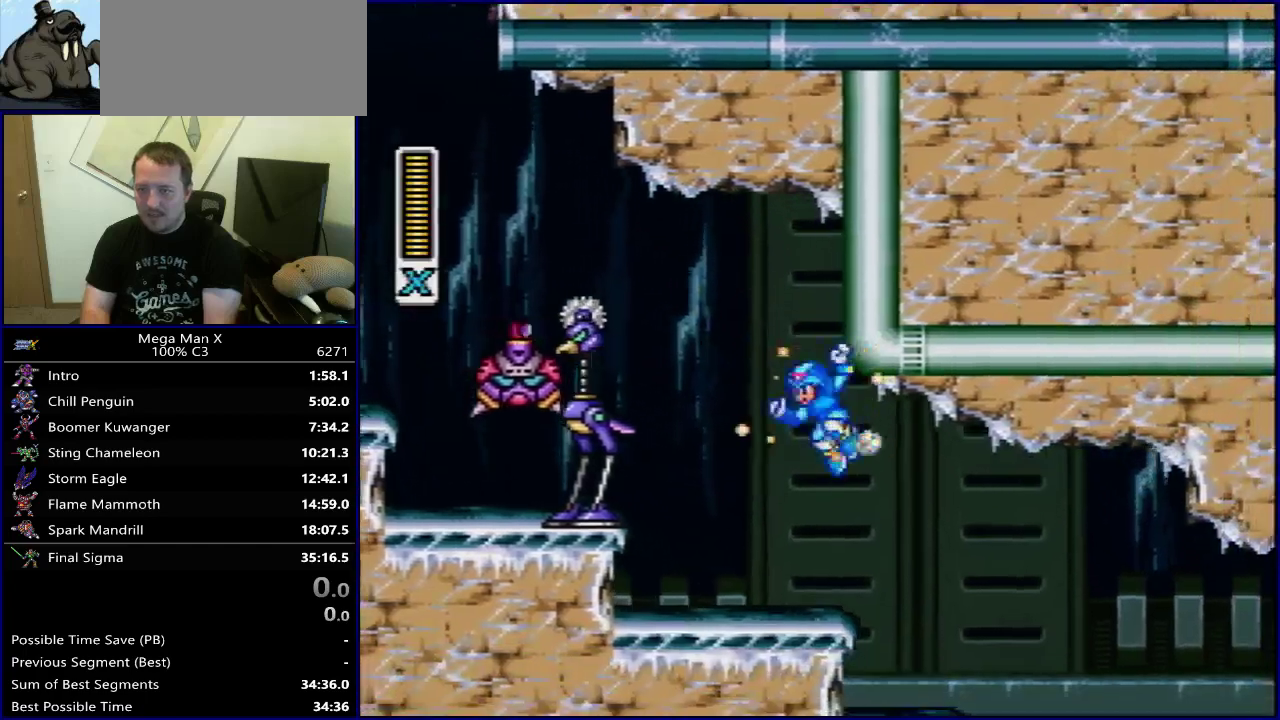
{"dt_ms": 500, "buttons": ["DPAD_RIGHT"], "events": [[433, "Y", "up"]]}
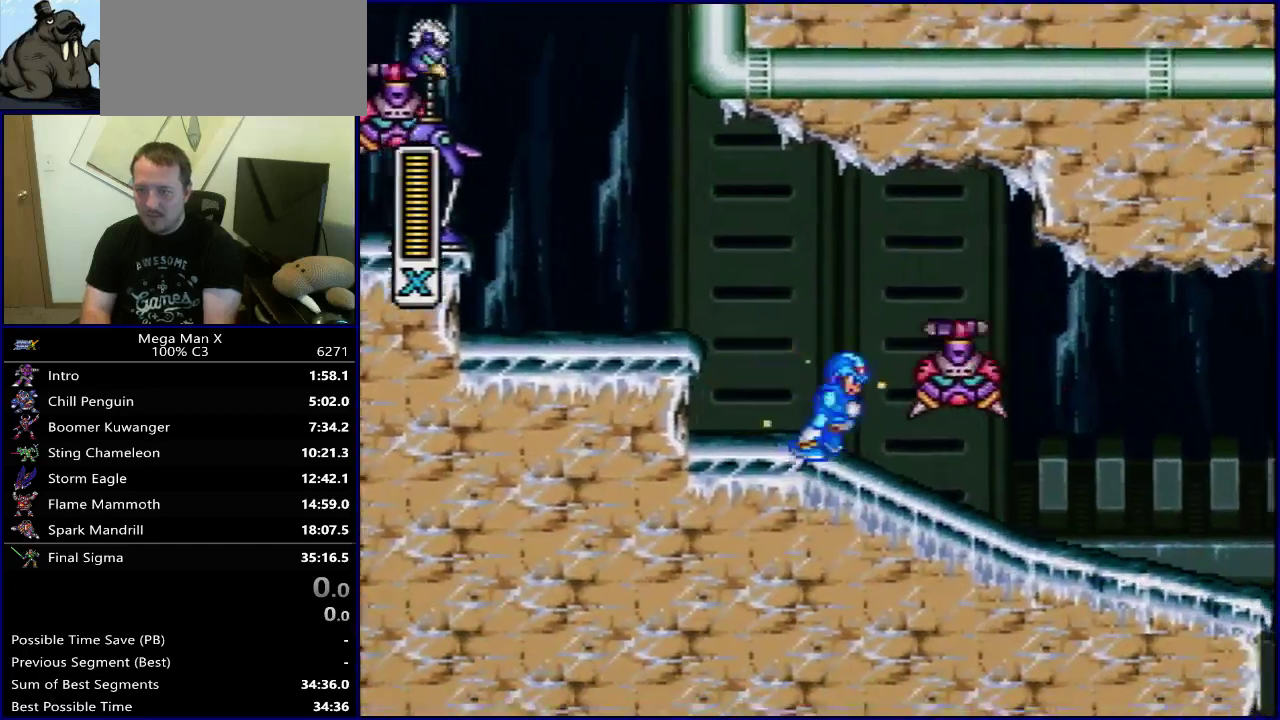
{"dt_ms": 600, "buttons": ["SELECT"], "events": [[350, "DPAD_RIGHT", "up"], [533, "SELECT", "down"]]}
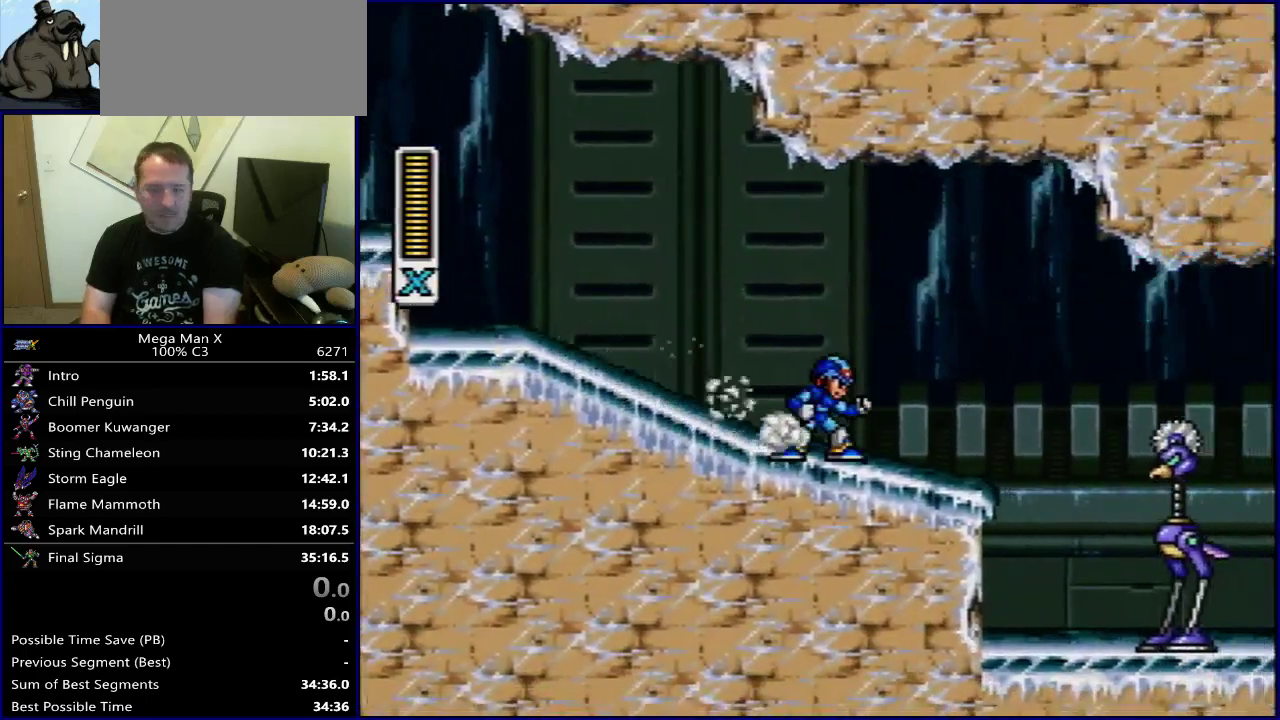
{"dt_ms": 400, "buttons": ["Y"], "events": [[83, "Y", "down"], [117, "SELECT", "up"]]}
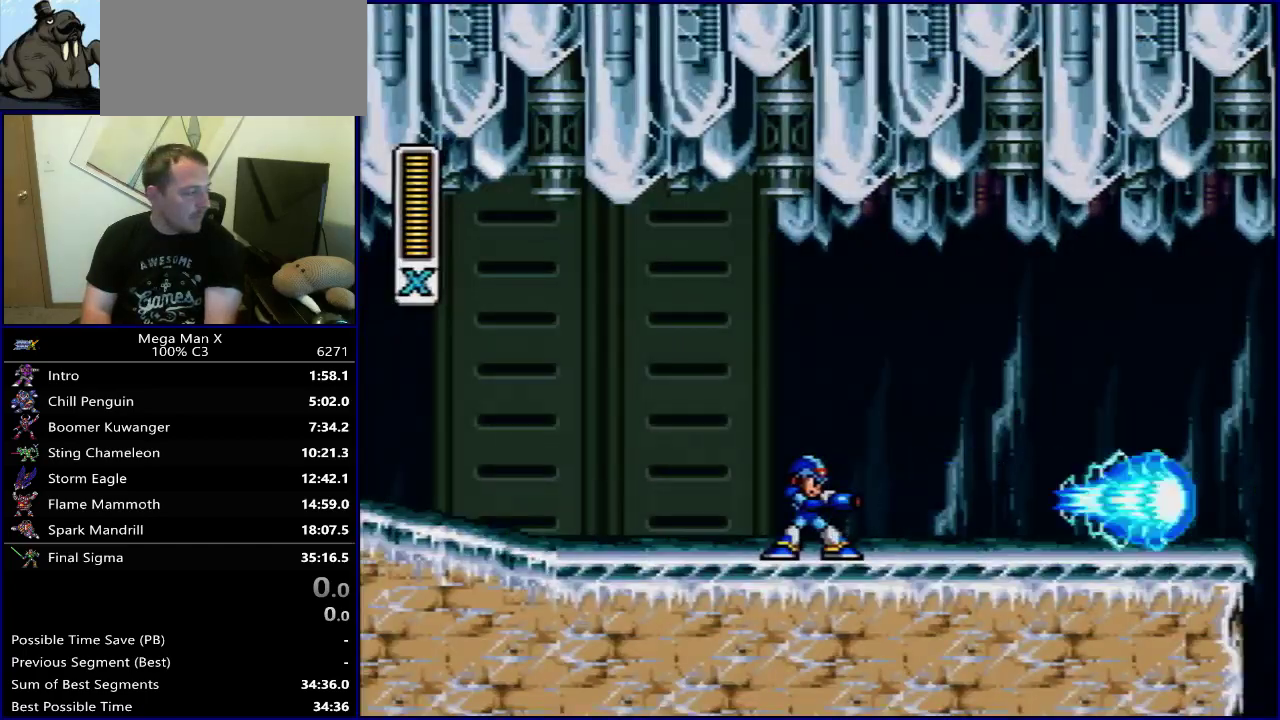
{"dt_ms": 500, "buttons": ["Y"], "events": []}
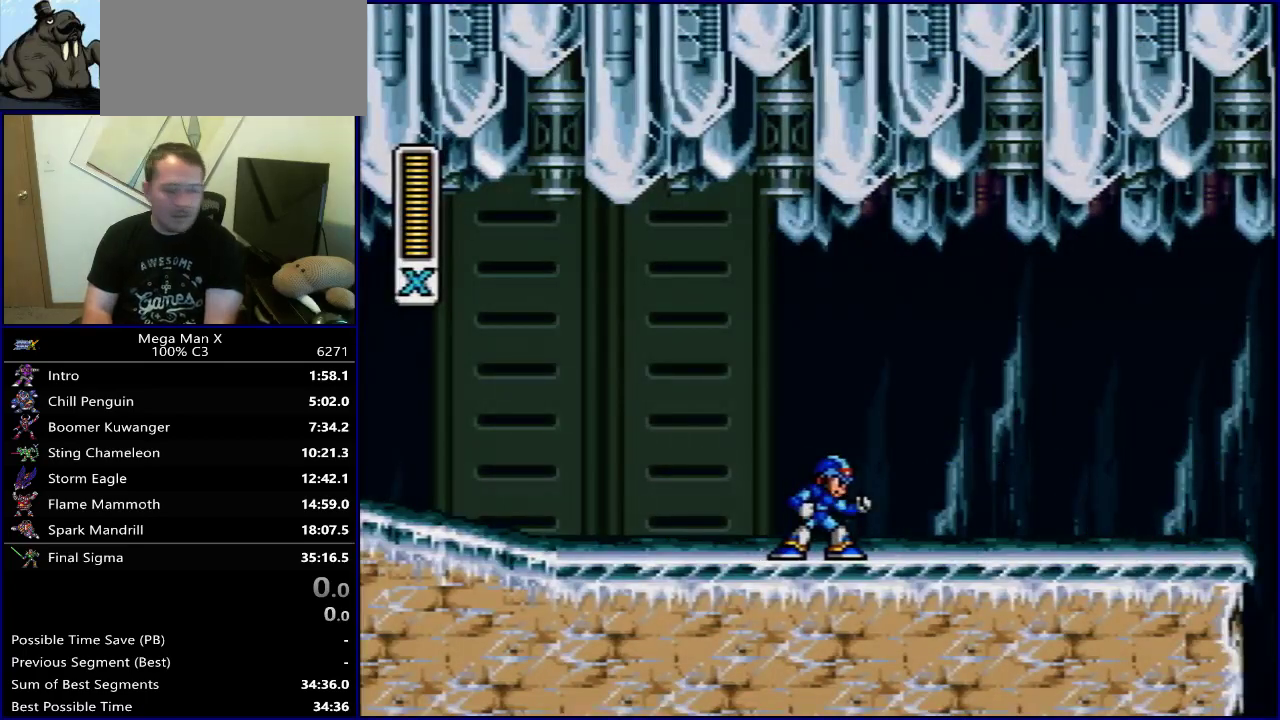
{"dt_ms": 500, "buttons": ["Y", "DPAD_RIGHT"], "events": [[400, "DPAD_RIGHT", "down"]]}
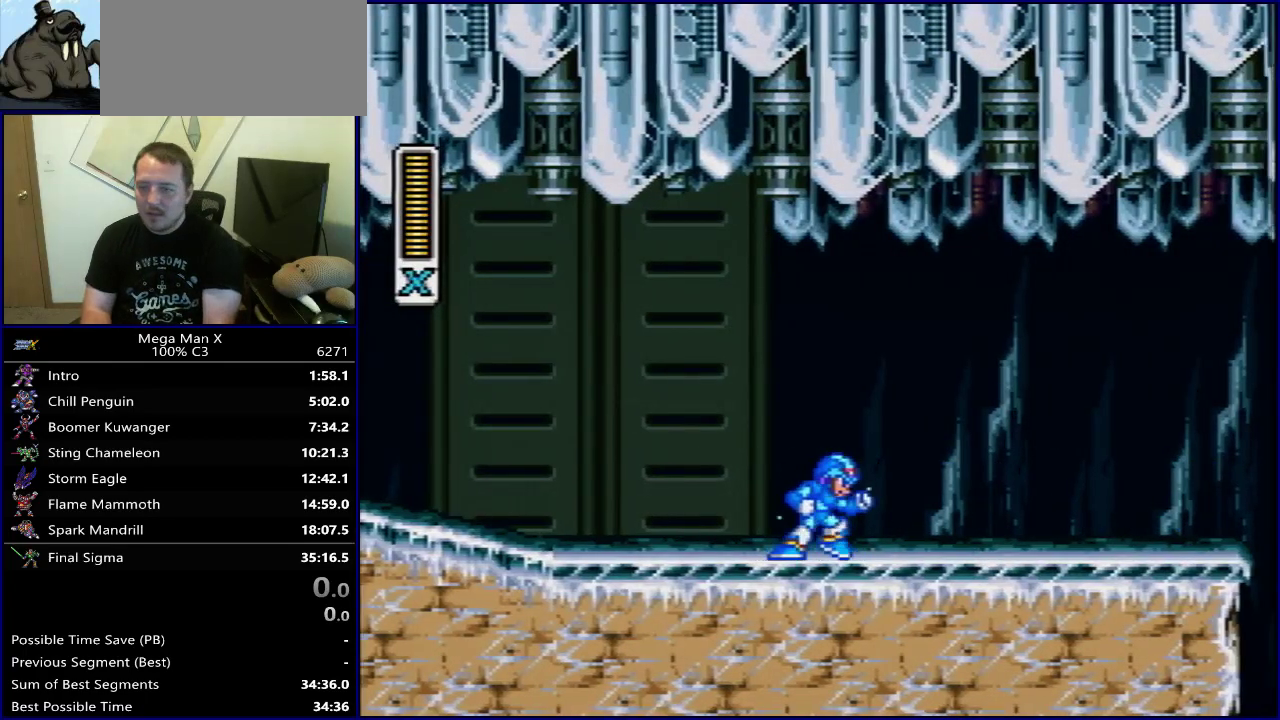
{"dt_ms": 700, "buttons": ["Y", "DPAD_RIGHT"], "events": [[267, "B", "down"], [600, "B", "up"]]}
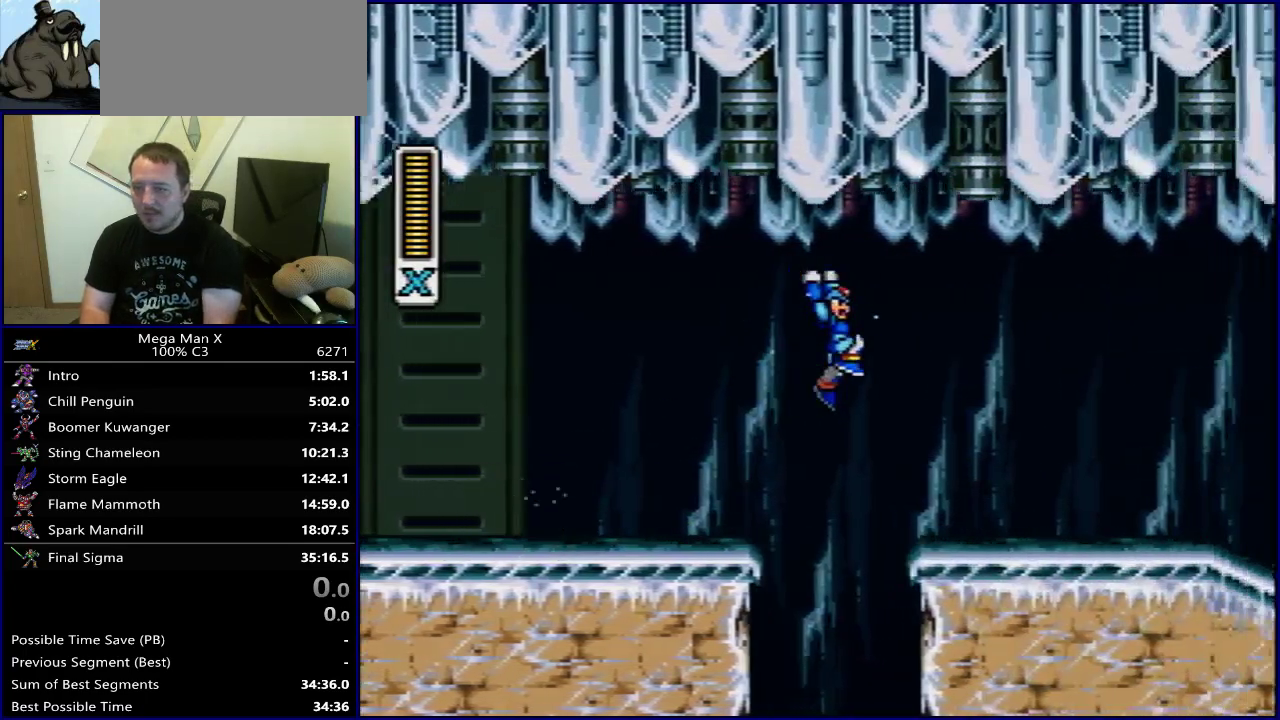
{"dt_ms": 300, "buttons": ["Y", "DPAD_RIGHT"], "events": []}
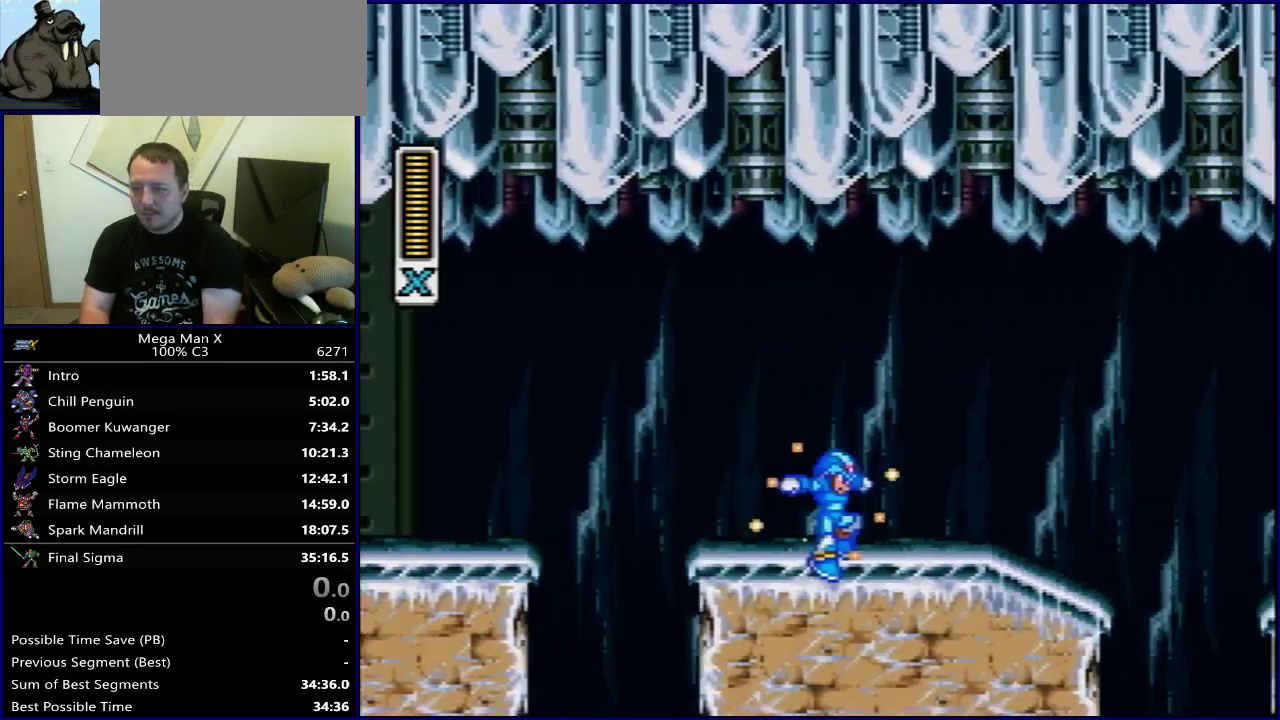
{"dt_ms": 300, "buttons": ["Y", "DPAD_RIGHT"], "events": [[50, "B", "down"], [300, "B", "up"]]}